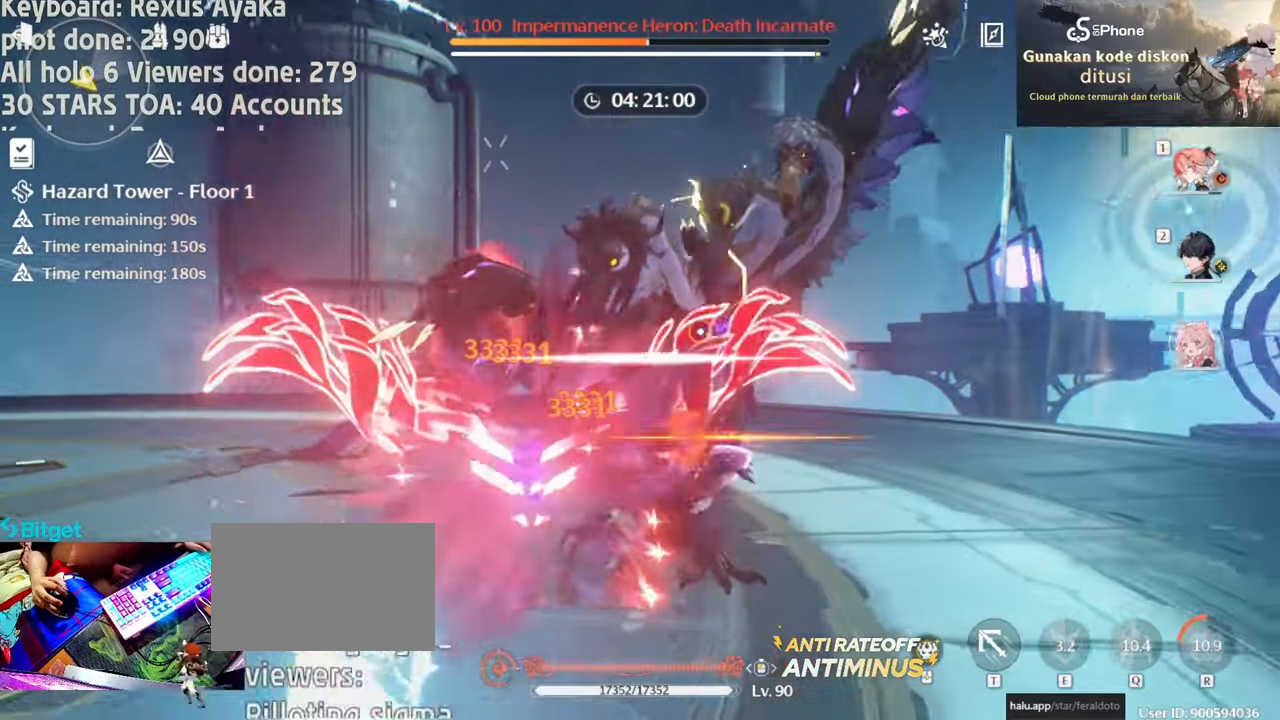
Gameplay with keyboard and mouse; each line is a JSON object with the keys and mouse buttons held at the frame after it. "events" lists presses ("down") and releases ("up") of "1", "2", "3", "4", "5", "a", "alt", "c", "caps_lock", "ctrl", "d", "e", "f", "g", "q", "r", "s", "shift", "space", "t", "tab", "v", "w", "x", "z", "mouse_left", "mouse_wheel" and "mouse_right" between this image and that frame as [ms after this image, input, new state], when the widget could be followed in between. "mouse_left", "mouse_wheel", "mouse_right" = the "left", "wheel", "right" buttons of the "mouse" list. No other keys are recorded. "wheel" means that the mouse wheel is clicked or scrolled. Not read: mouse_move.
{"keys": ["e"], "mouse": ["left"], "events": [[167, "mouse_left", "up"], [183, "2", "down"], [233, "mouse_left", "down"], [283, "2", "up"], [333, "mouse_left", "up"], [433, "e", "down"], [433, "mouse_left", "down"]]}
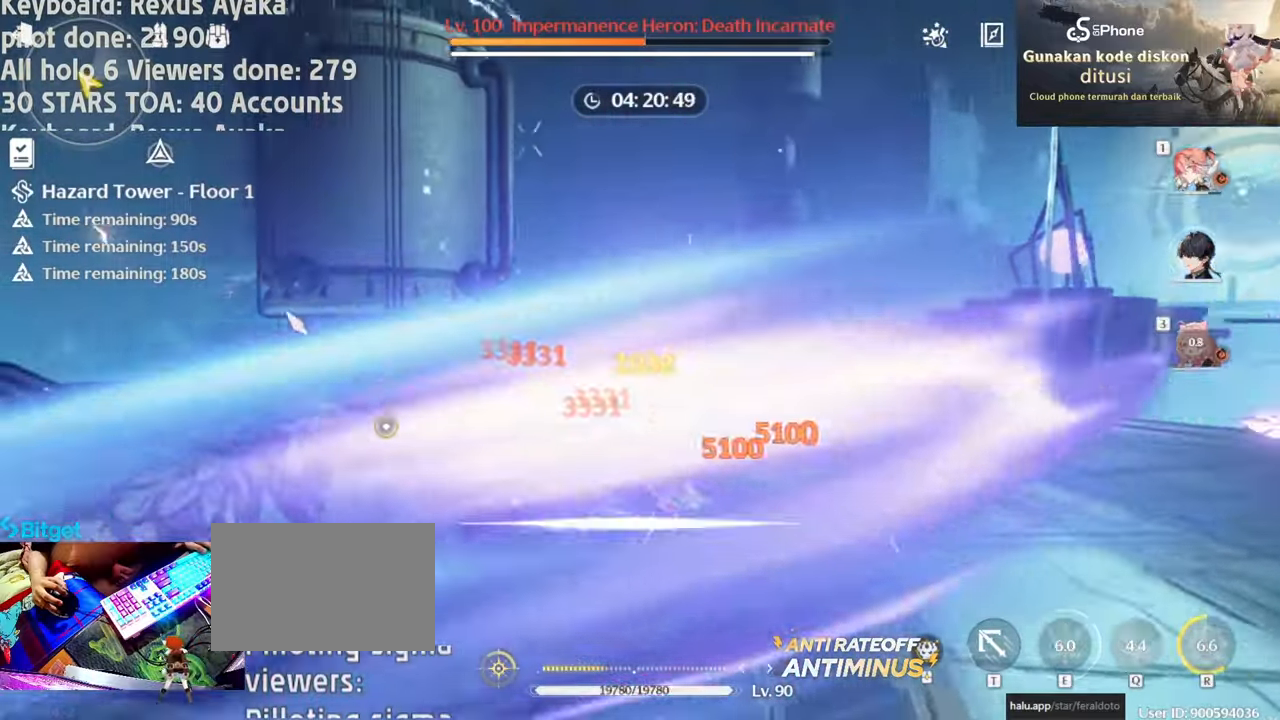
{"keys": ["1"], "mouse": [], "events": [[17, "e", "up"], [17, "mouse_left", "up"], [117, "mouse_left", "down"], [167, "e", "down"], [217, "mouse_left", "up"], [250, "e", "up"], [300, "mouse_left", "down"], [450, "mouse_left", "up"], [483, "1", "down"]]}
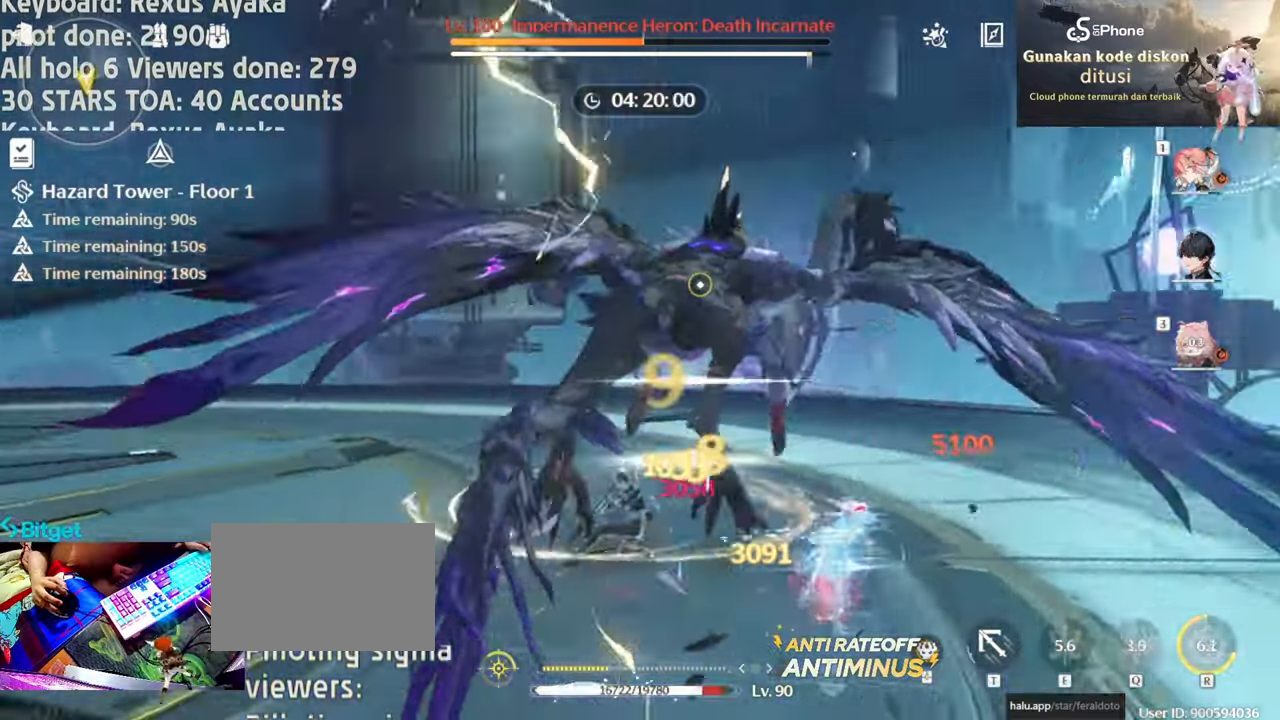
{"keys": ["e"], "mouse": ["left"], "events": [[33, "mouse_left", "down"], [83, "1", "up"], [183, "mouse_left", "up"], [233, "mouse_left", "down"], [367, "mouse_left", "up"], [467, "mouse_left", "down"], [500, "e", "down"]]}
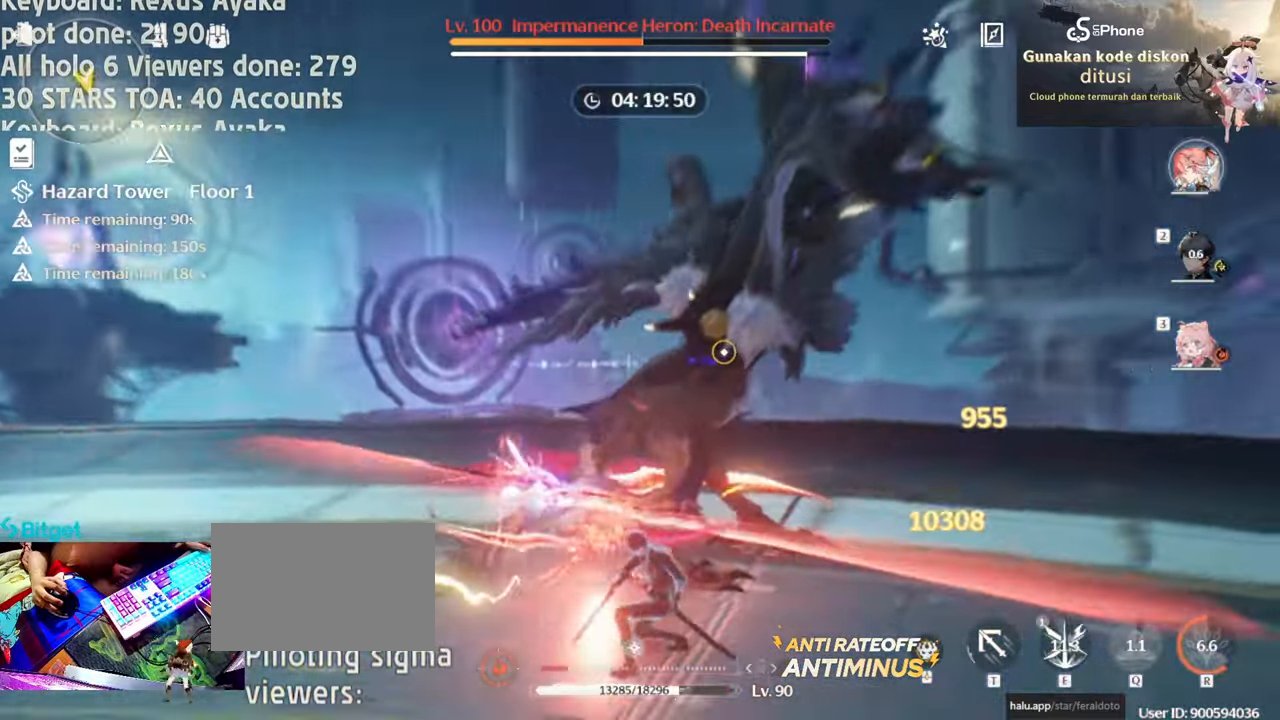
{"keys": ["3"], "mouse": ["left"], "events": [[150, "e", "up"], [333, "mouse_left", "up"], [433, "3", "down"], [433, "mouse_left", "down"]]}
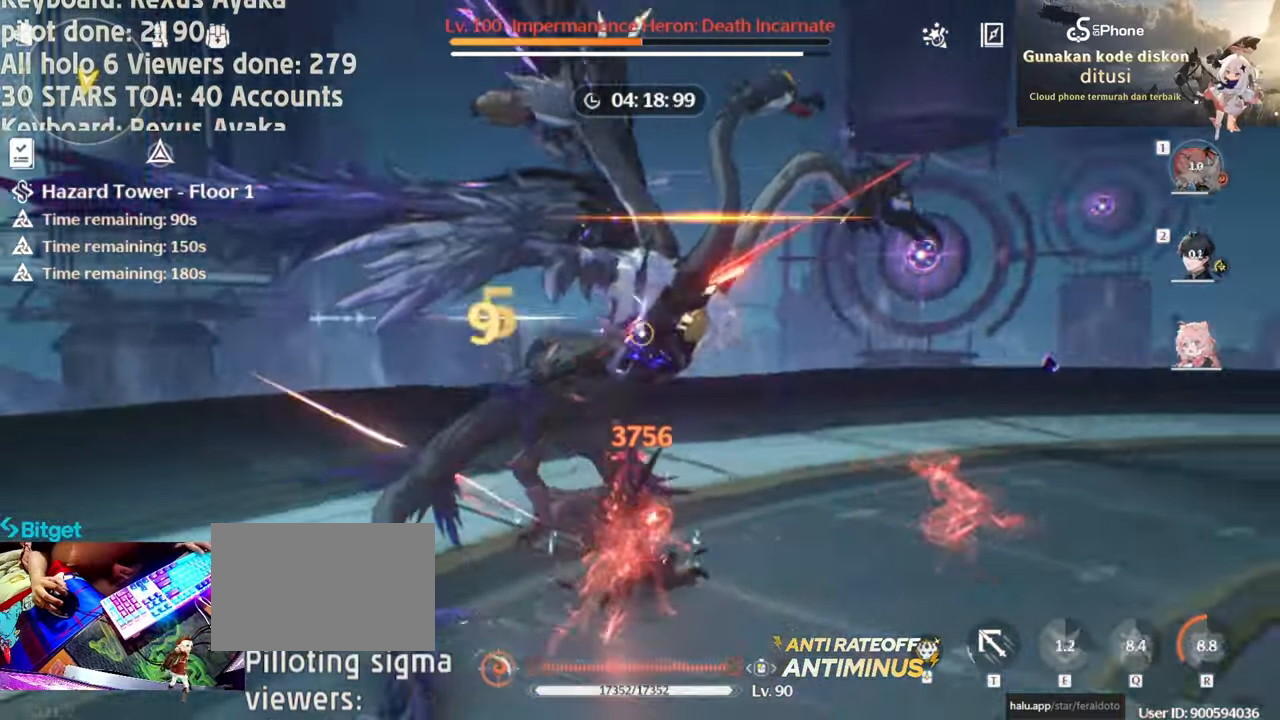
{"keys": [], "mouse": [], "events": [[17, "3", "up"], [83, "mouse_left", "up"], [117, "mouse_left", "down"], [250, "mouse_left", "up"], [350, "mouse_left", "down"], [500, "mouse_left", "up"]]}
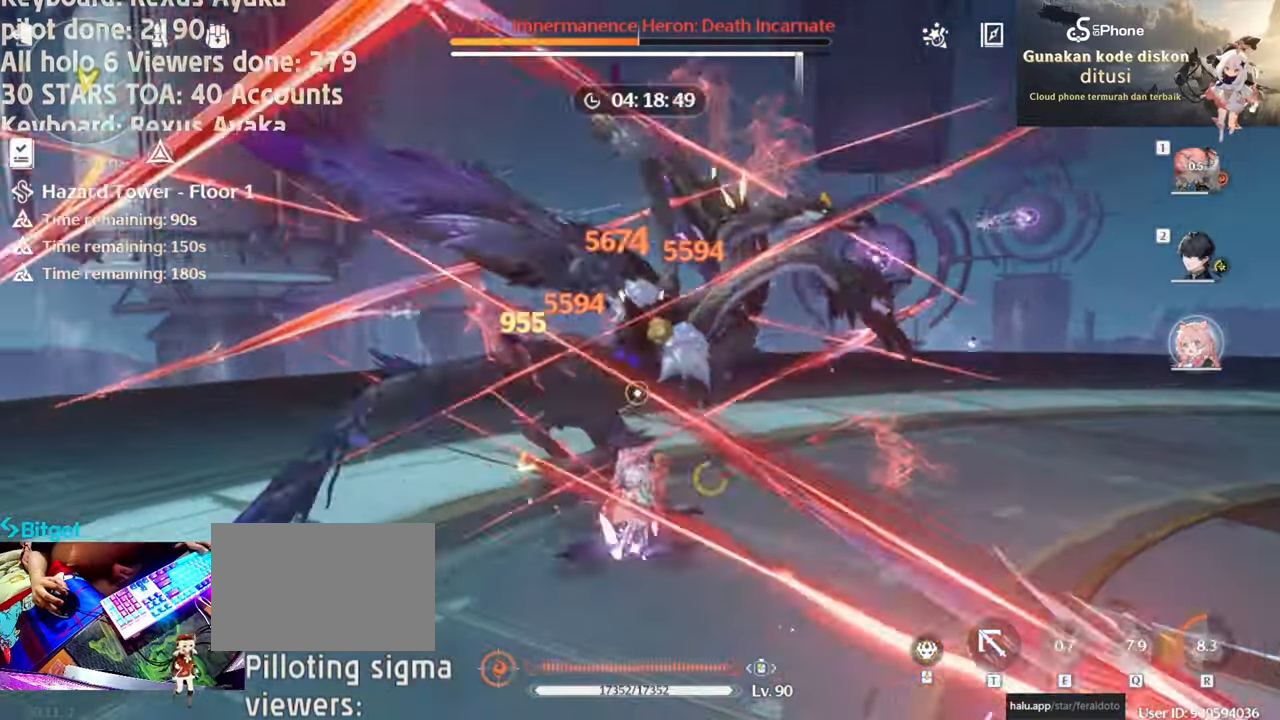
{"keys": [], "mouse": ["right"], "events": [[33, "mouse_left", "down"], [183, "mouse_left", "up"], [233, "mouse_left", "down"], [367, "mouse_left", "up"], [417, "mouse_right", "down"]]}
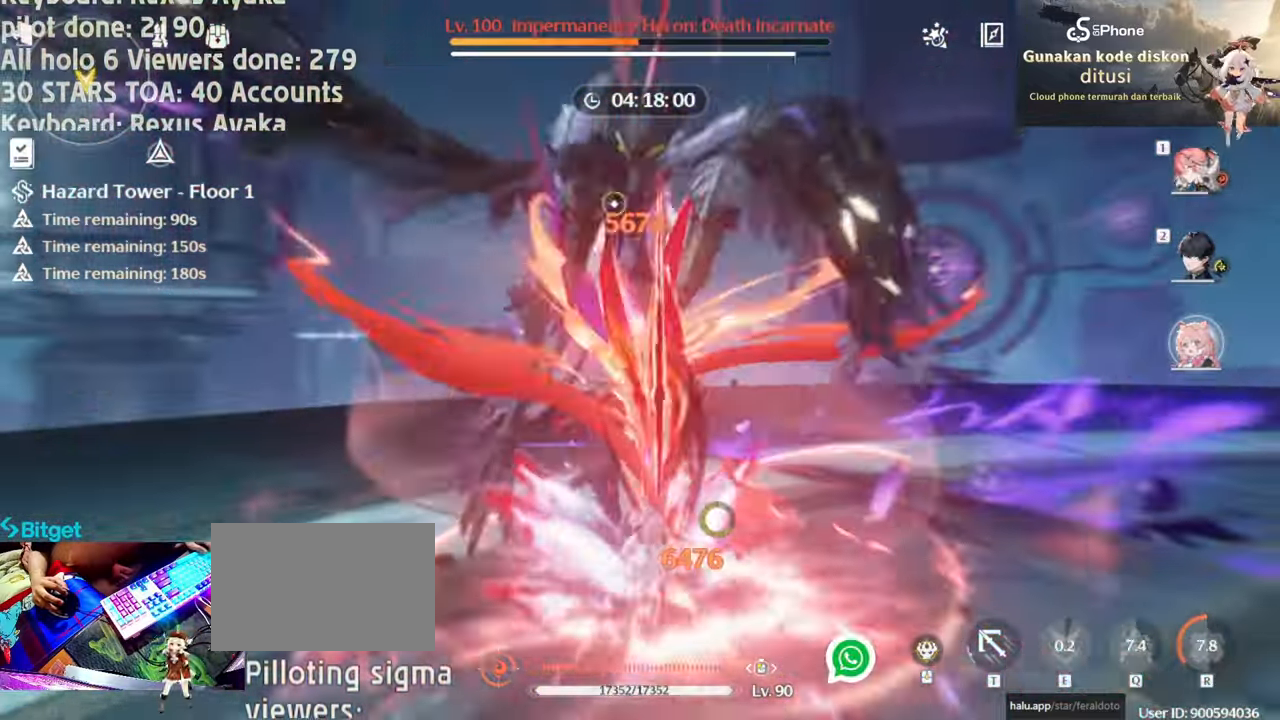
{"keys": [], "mouse": ["left"], "events": [[50, "mouse_right", "up"], [233, "mouse_left", "down"], [333, "mouse_left", "up"], [433, "mouse_left", "down"]]}
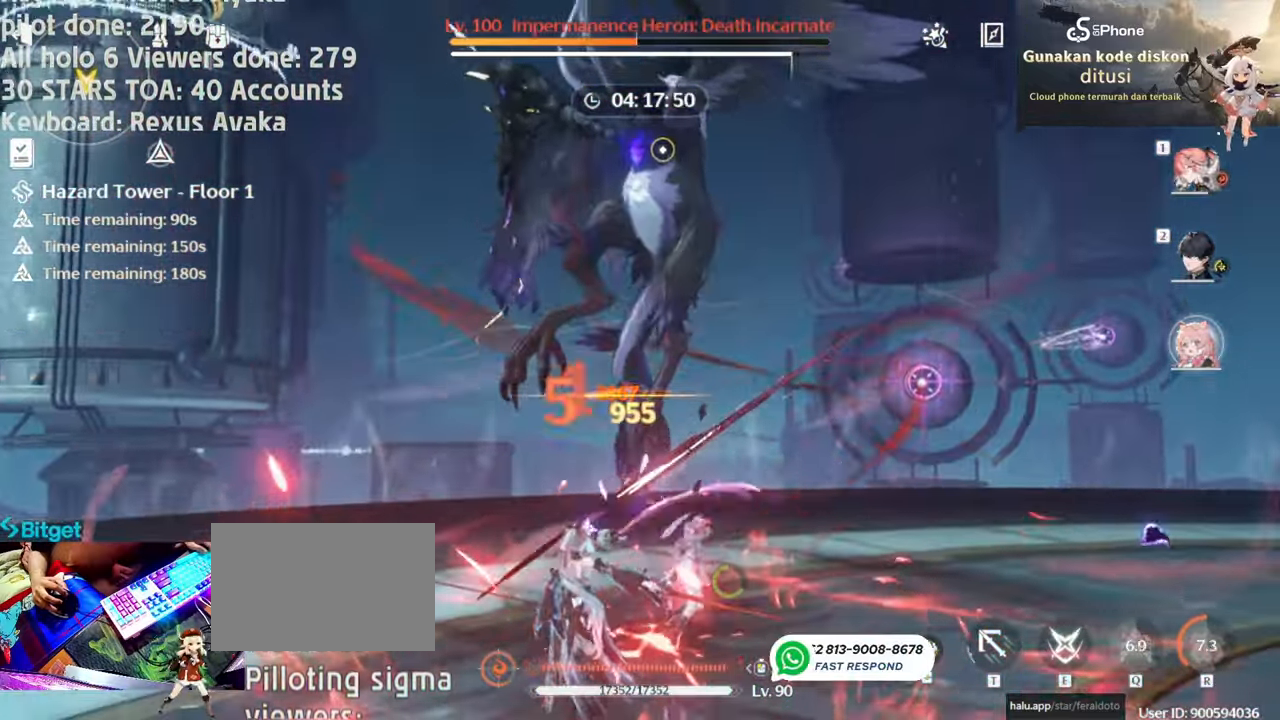
{"keys": [], "mouse": ["left"], "events": [[67, "mouse_left", "up"], [167, "e", "down"], [300, "e", "up"], [300, "mouse_left", "down"], [433, "mouse_left", "up"], [483, "mouse_left", "down"]]}
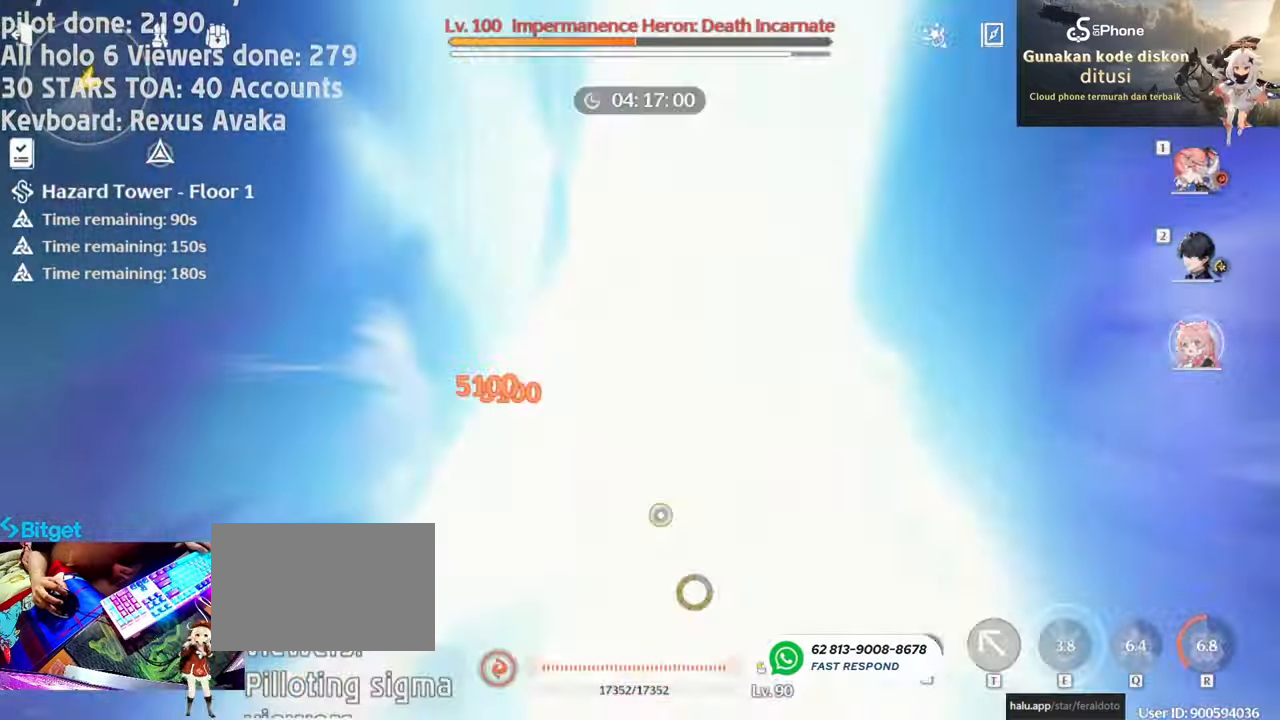
{"keys": [], "mouse": ["left"], "events": [[133, "mouse_left", "up"], [217, "mouse_left", "down"], [317, "mouse_left", "up"], [417, "mouse_left", "down"]]}
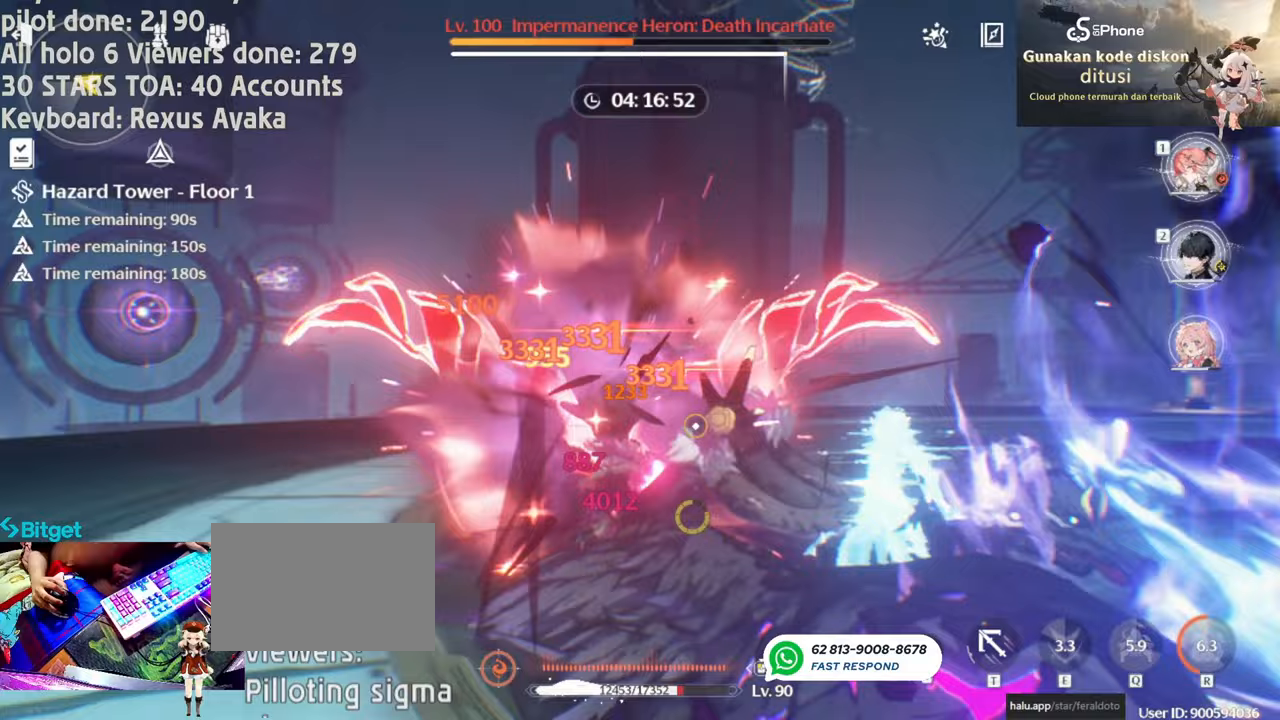
{"keys": ["1"], "mouse": [], "events": [[50, "mouse_left", "up"], [100, "mouse_left", "down"], [250, "mouse_left", "up"], [283, "mouse_left", "down"], [433, "mouse_left", "up"], [467, "1", "down"]]}
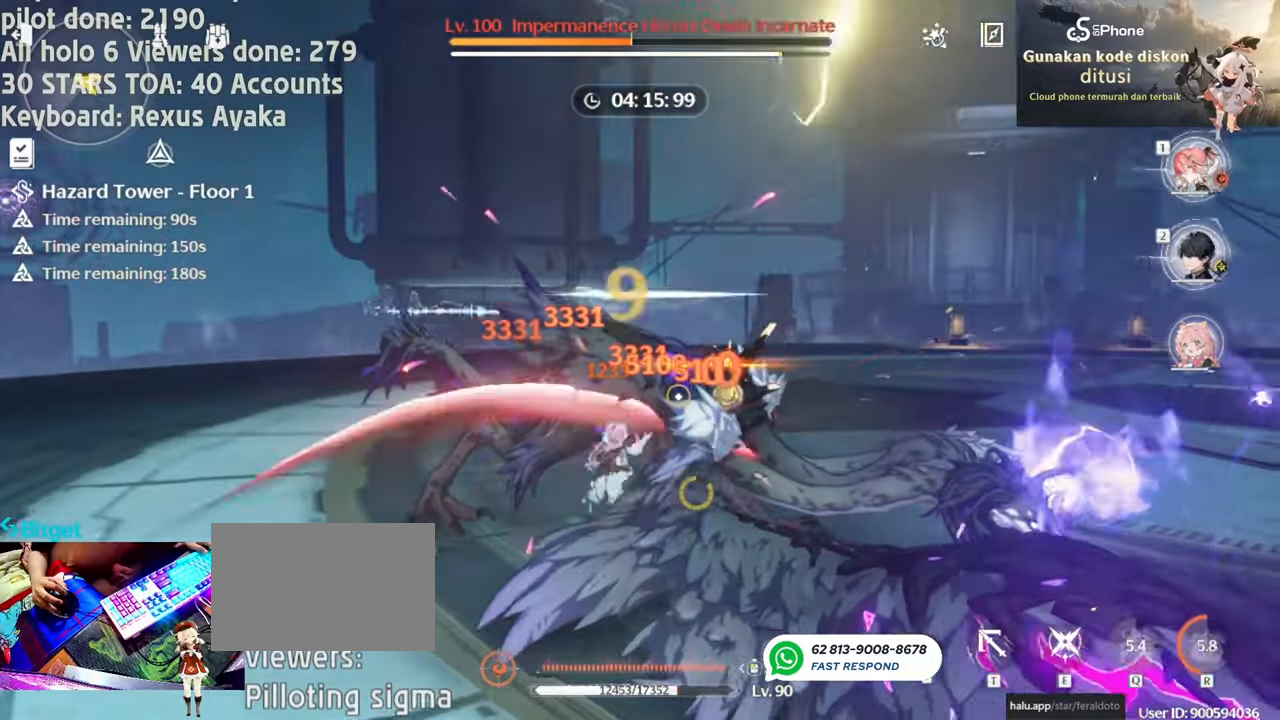
{"keys": [], "mouse": ["left"], "events": [[17, "mouse_left", "down"], [67, "1", "up"], [117, "mouse_left", "up"], [217, "mouse_left", "down"], [350, "mouse_left", "up"], [450, "mouse_left", "down"]]}
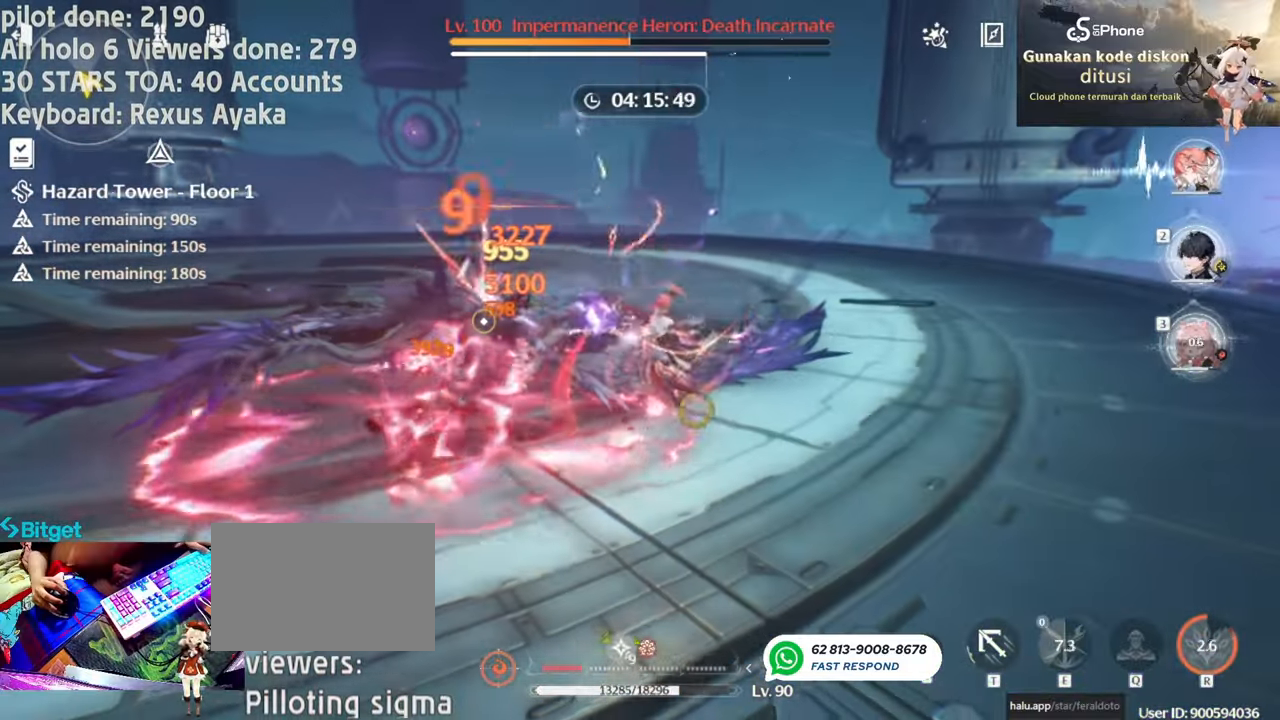
{"keys": [], "mouse": [], "events": [[33, "mouse_left", "up"], [133, "mouse_left", "down"], [267, "mouse_left", "up"], [367, "mouse_left", "down"], [450, "mouse_left", "up"]]}
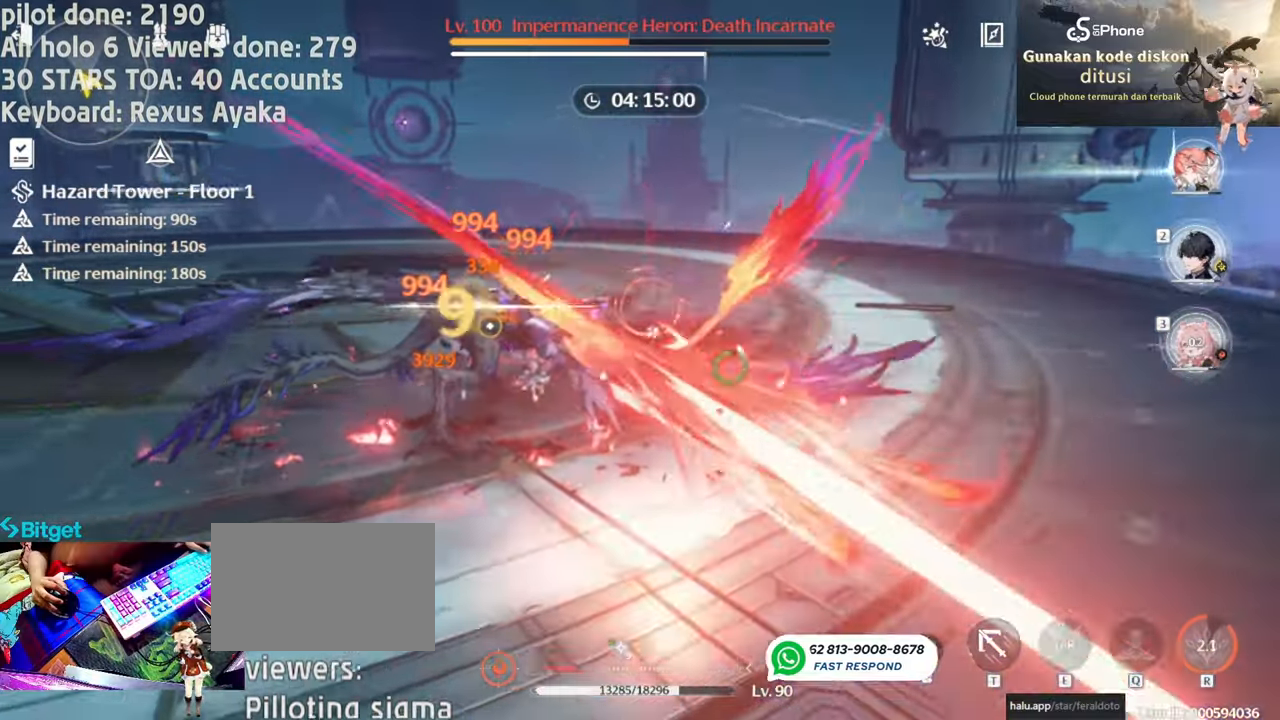
{"keys": [], "mouse": ["left"], "events": [[67, "mouse_left", "down"], [150, "mouse_left", "up"], [233, "mouse_left", "down"], [383, "mouse_left", "up"], [433, "mouse_left", "down"]]}
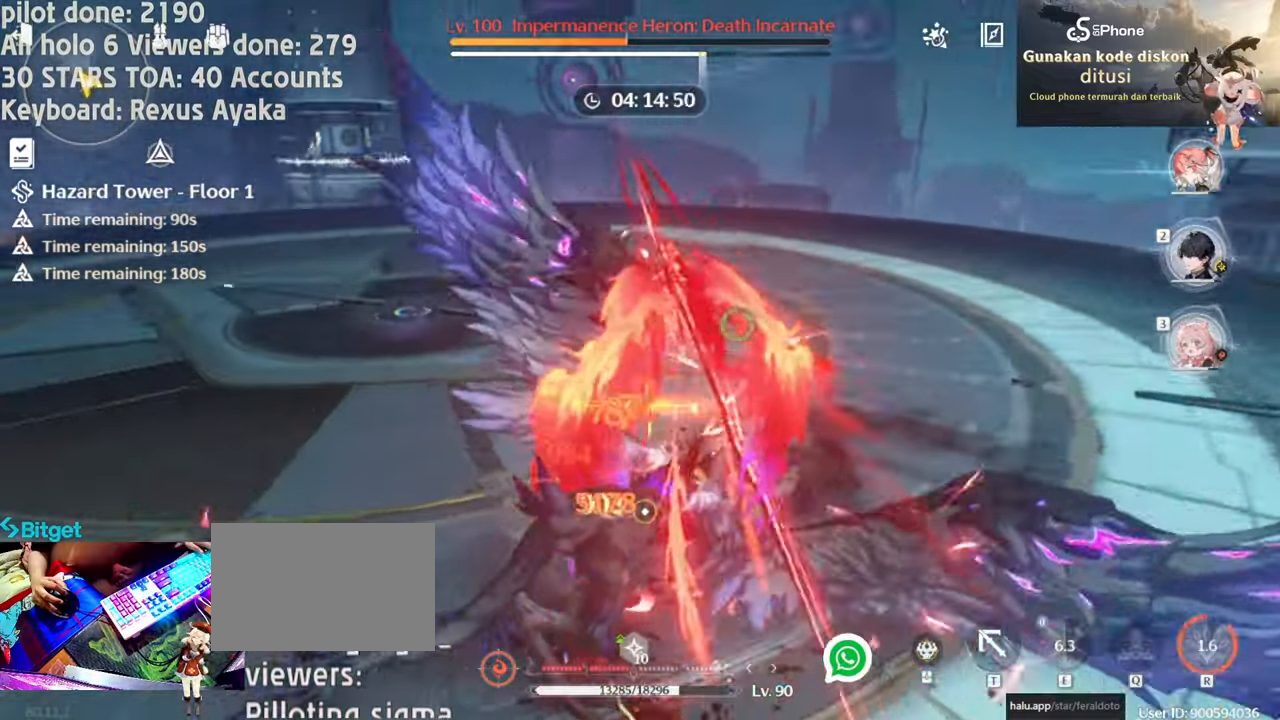
{"keys": [], "mouse": [], "events": [[33, "3", "down"], [67, "mouse_left", "up"], [117, "3", "up"], [167, "mouse_left", "down"], [267, "mouse_left", "up"], [350, "mouse_left", "down"], [483, "mouse_left", "up"]]}
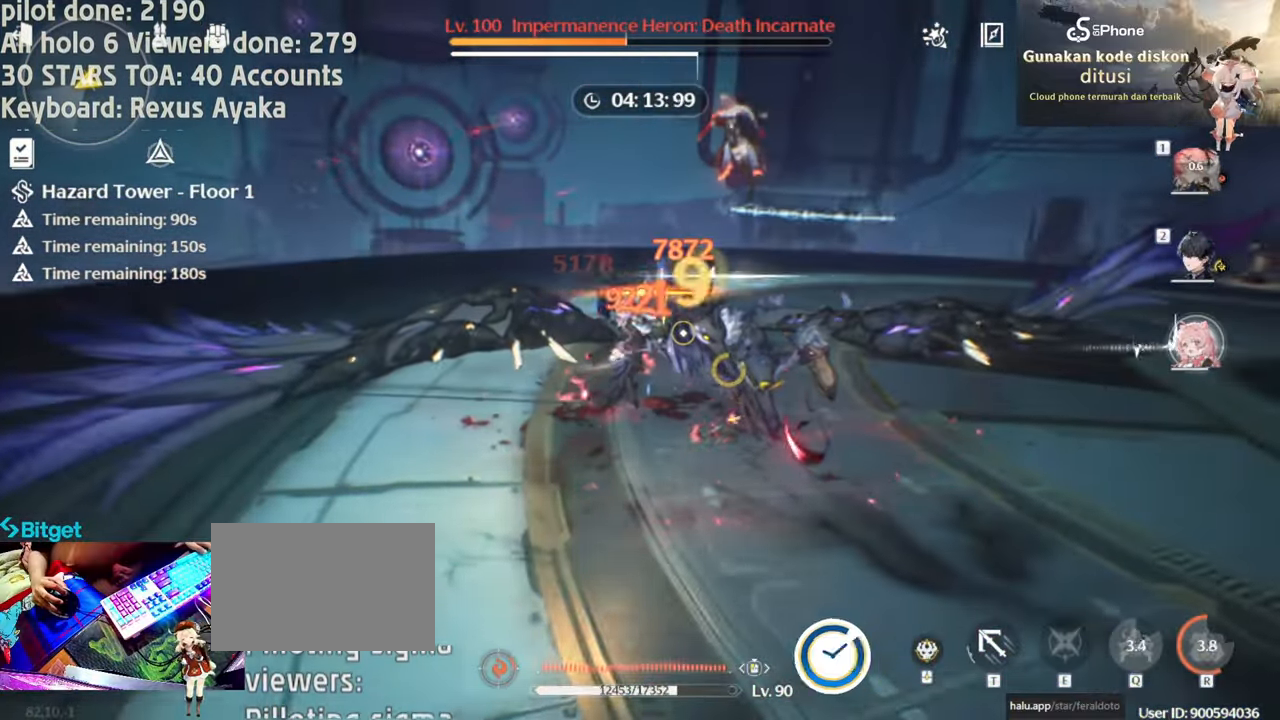
{"keys": [], "mouse": ["left"], "events": [[500, "mouse_left", "down"]]}
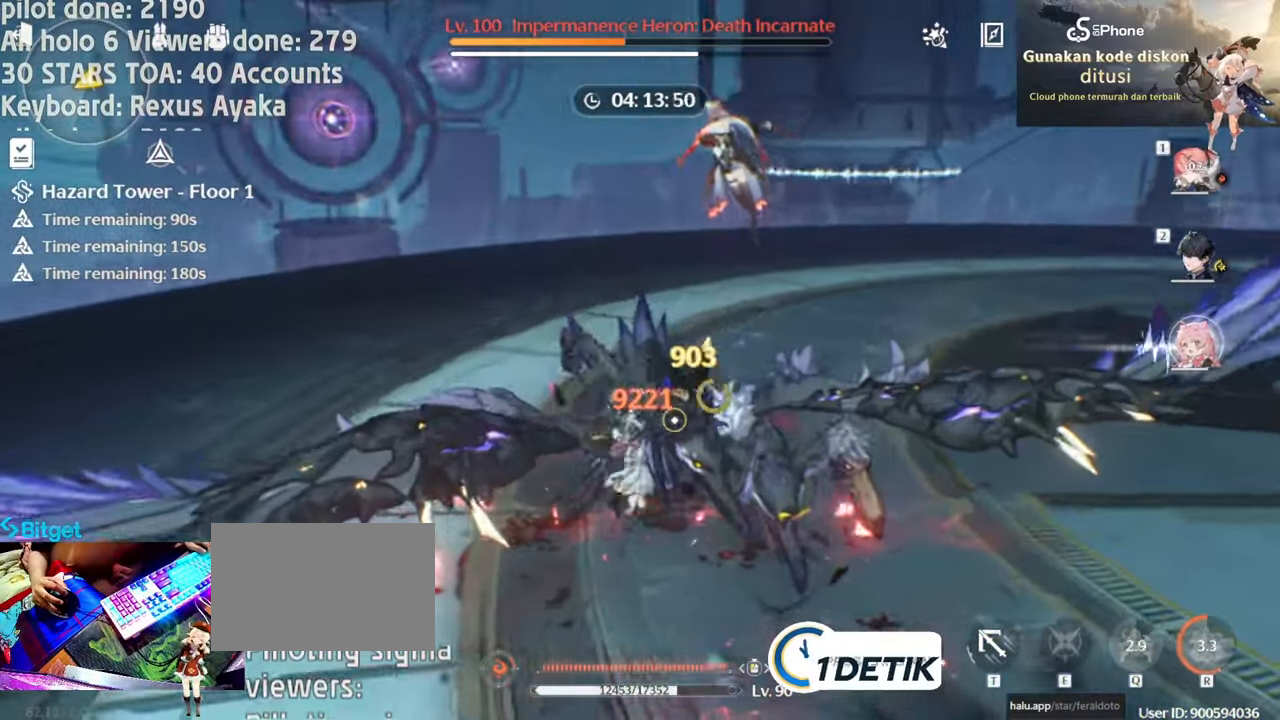
{"keys": ["e"], "mouse": ["left"], "events": [[100, "mouse_left", "up"], [233, "mouse_left", "down"], [333, "mouse_left", "up"], [433, "mouse_left", "down"], [483, "e", "down"]]}
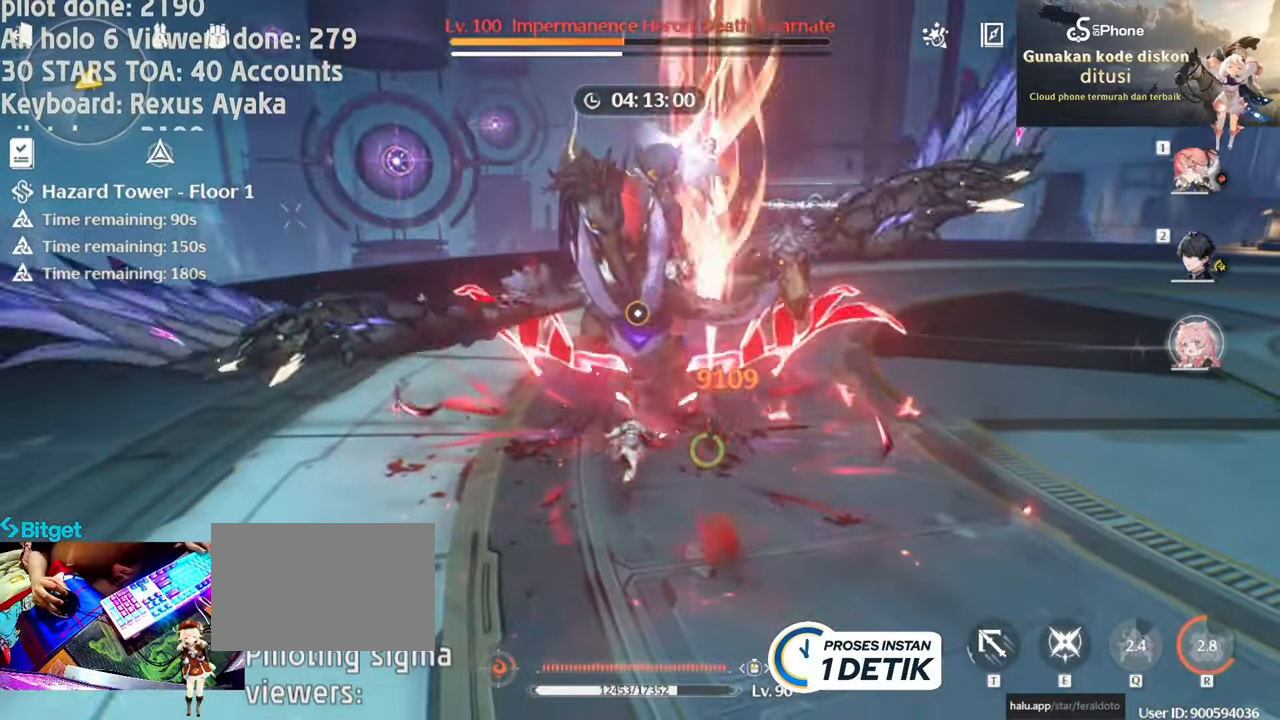
{"keys": [], "mouse": [], "events": [[67, "e", "up"], [67, "mouse_left", "up"], [167, "mouse_left", "down"], [250, "1", "down"], [250, "mouse_left", "up"], [350, "1", "up"], [350, "mouse_left", "down"], [483, "mouse_left", "up"]]}
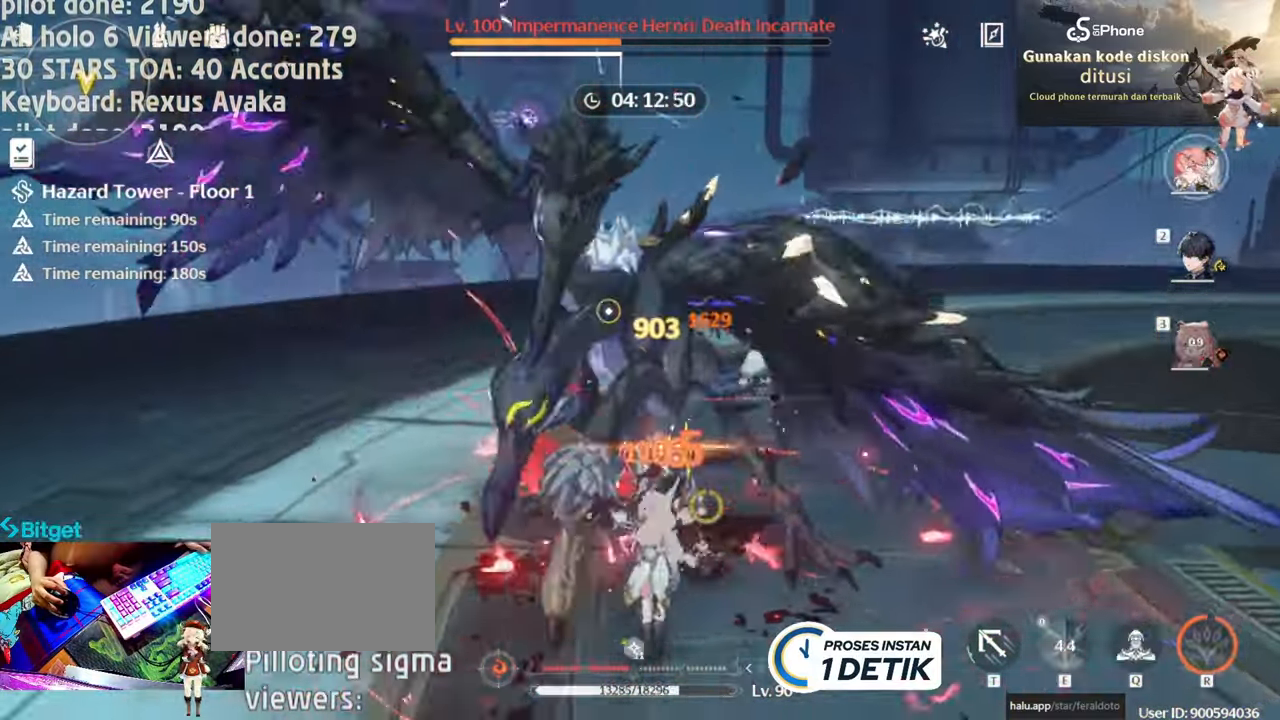
{"keys": [], "mouse": ["left"], "events": [[83, "mouse_left", "down"], [233, "mouse_left", "up"], [233, "q", "down"], [283, "mouse_left", "down"], [283, "q", "up"], [417, "mouse_left", "up"], [500, "mouse_left", "down"]]}
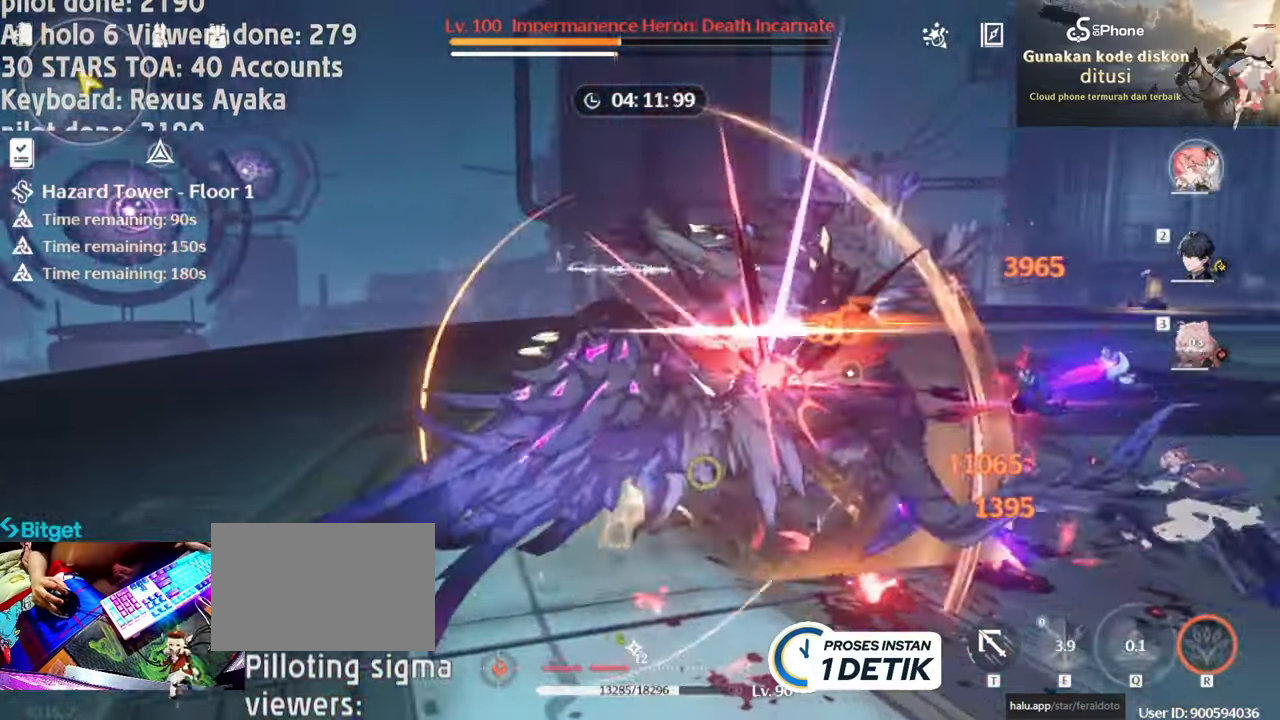
{"keys": [], "mouse": ["left"], "events": [[100, "mouse_left", "up"], [200, "mouse_left", "down"], [283, "mouse_left", "up"], [383, "mouse_left", "down"]]}
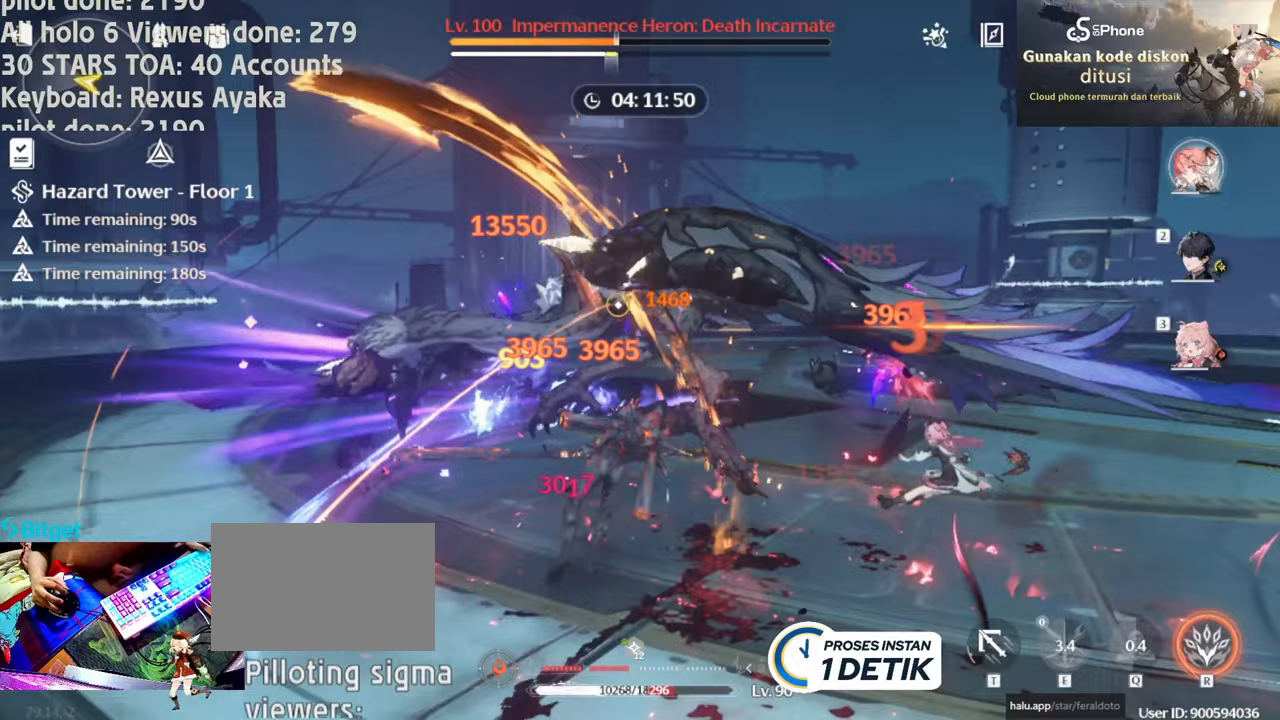
{"keys": [], "mouse": [], "events": [[17, "mouse_left", "up"], [67, "mouse_left", "down"], [200, "mouse_left", "up"], [300, "w", "down"], [350, "mouse_right", "down"], [450, "mouse_right", "up"], [500, "w", "up"]]}
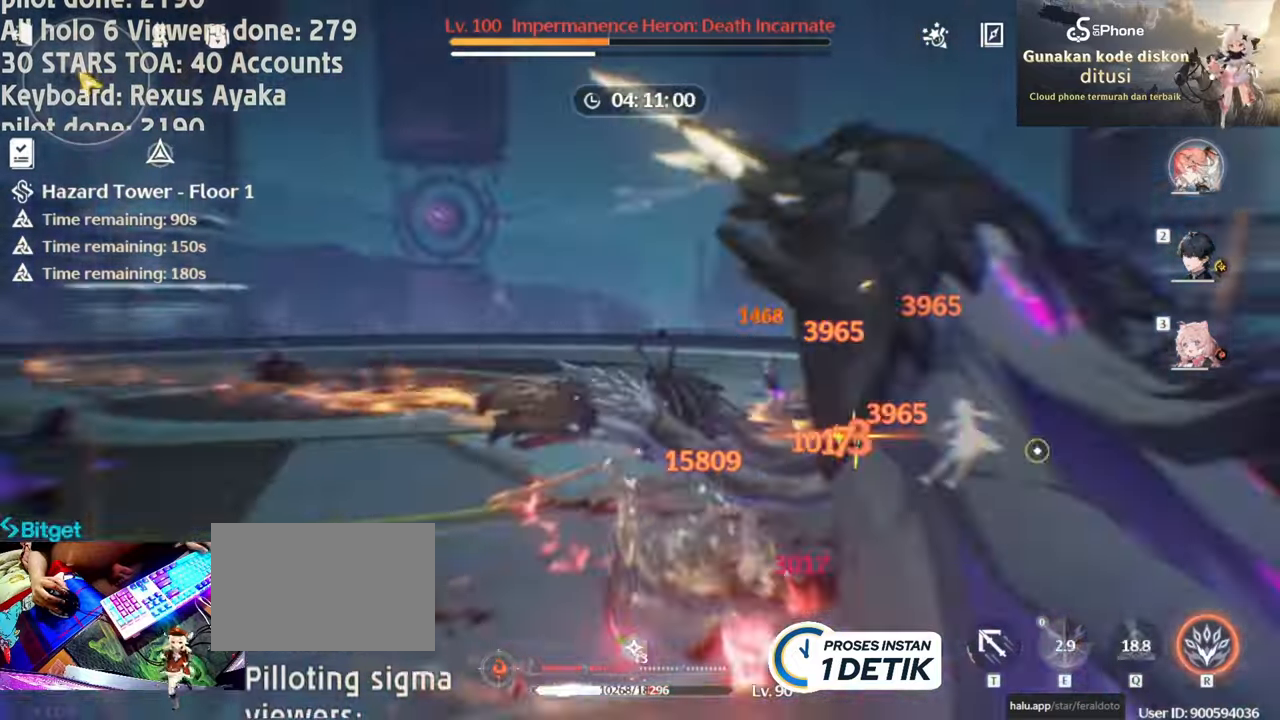
{"keys": [], "mouse": [], "events": [[100, "r", "down"], [183, "r", "up"]]}
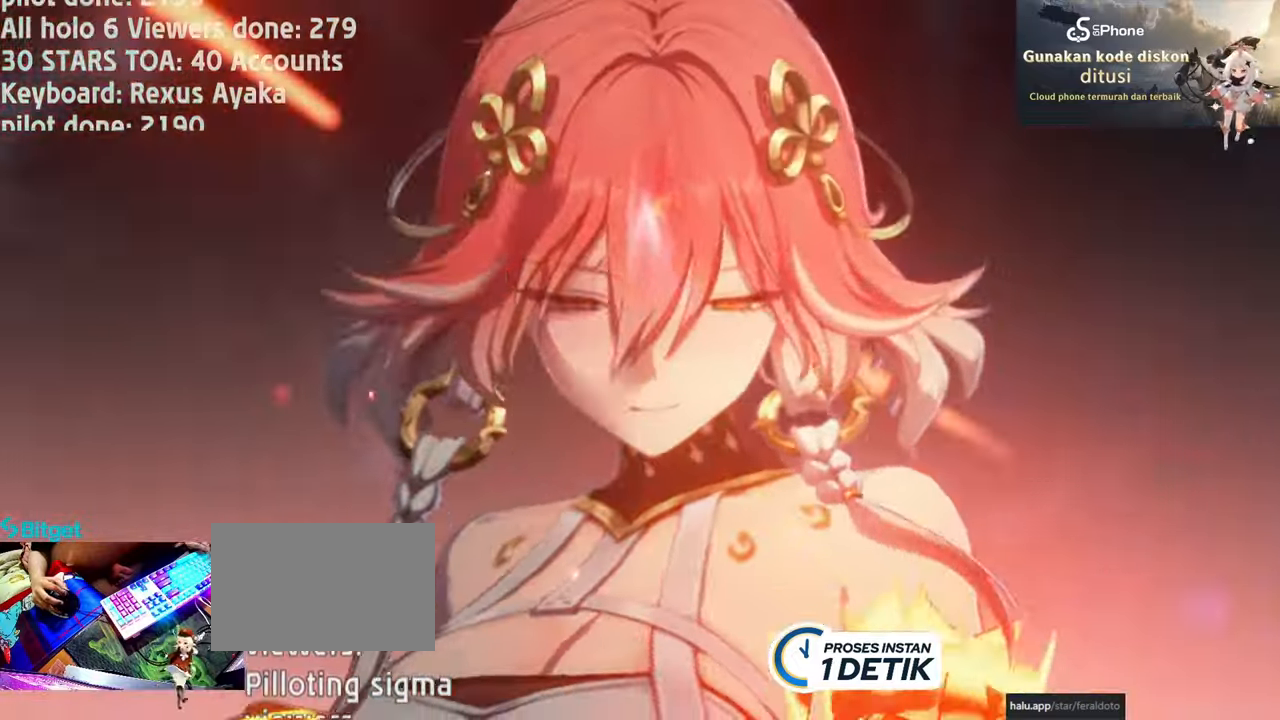
{"keys": [], "mouse": [], "events": []}
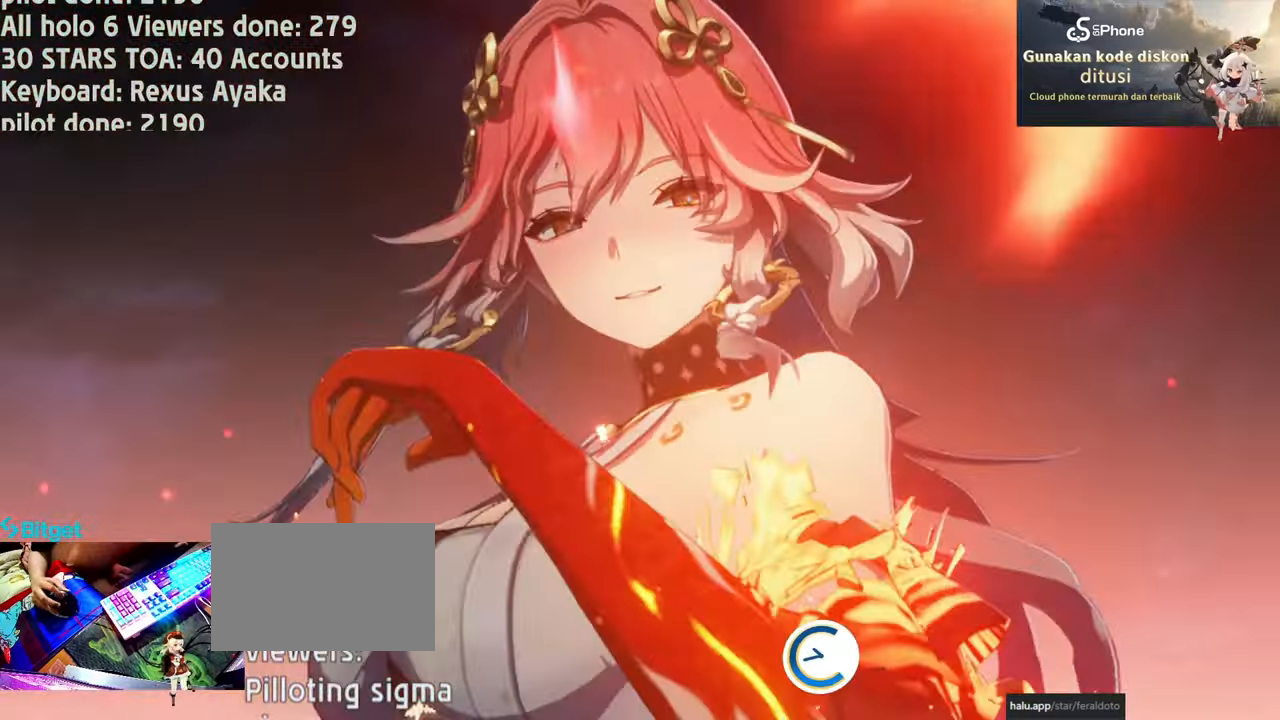
{"keys": [], "mouse": [], "events": []}
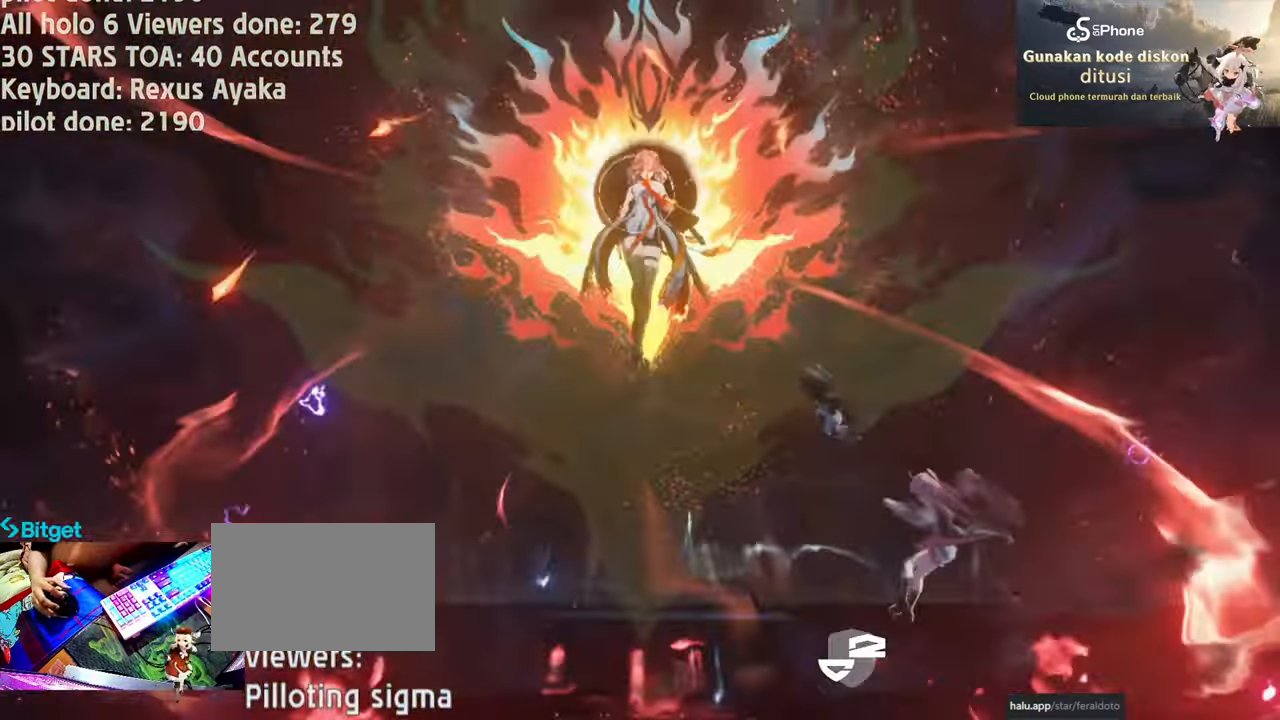
{"keys": [], "mouse": [], "events": []}
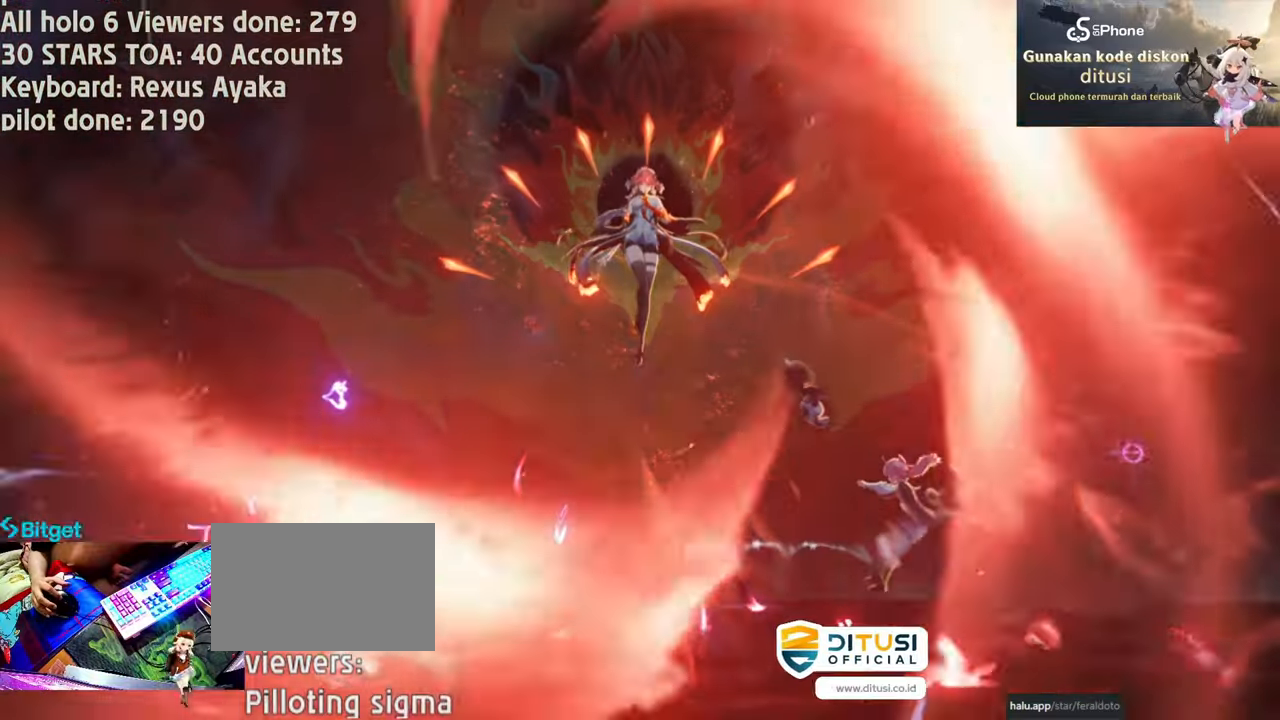
{"keys": [], "mouse": [], "events": []}
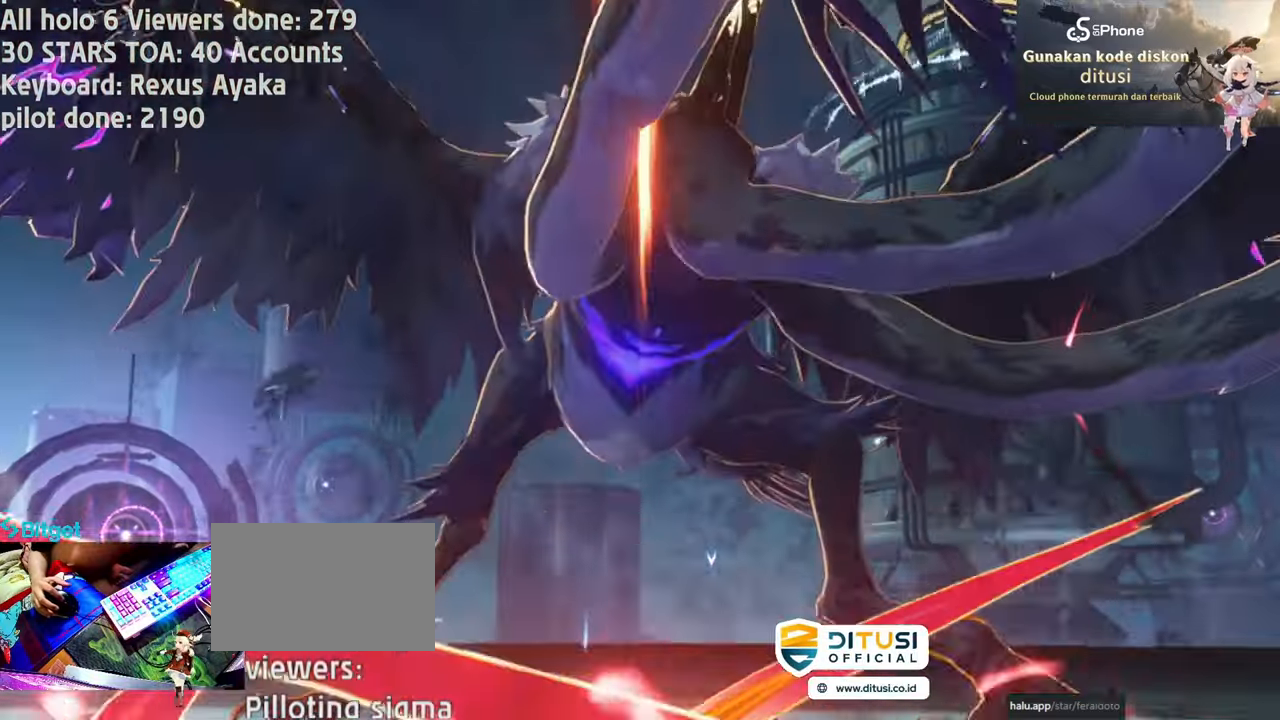
{"keys": [], "mouse": [], "events": []}
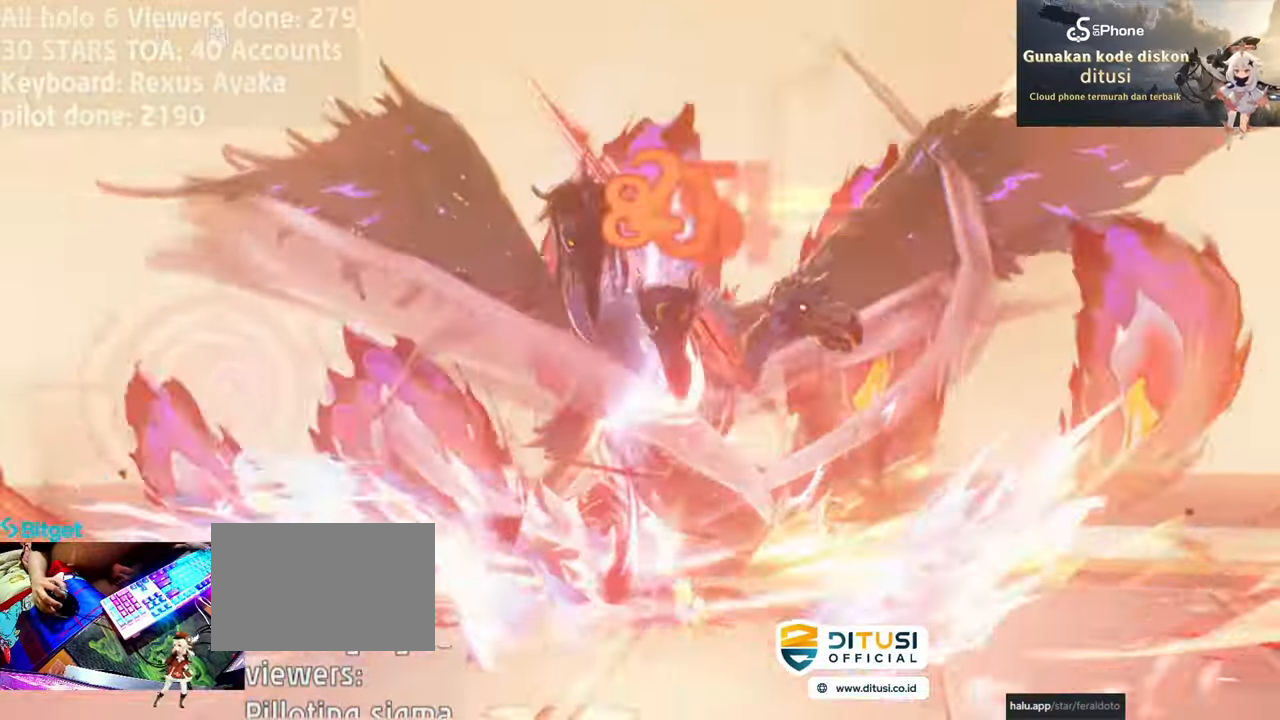
{"keys": [], "mouse": ["left"], "events": [[267, "mouse_left", "down"], [367, "mouse_left", "up"], [500, "mouse_left", "down"]]}
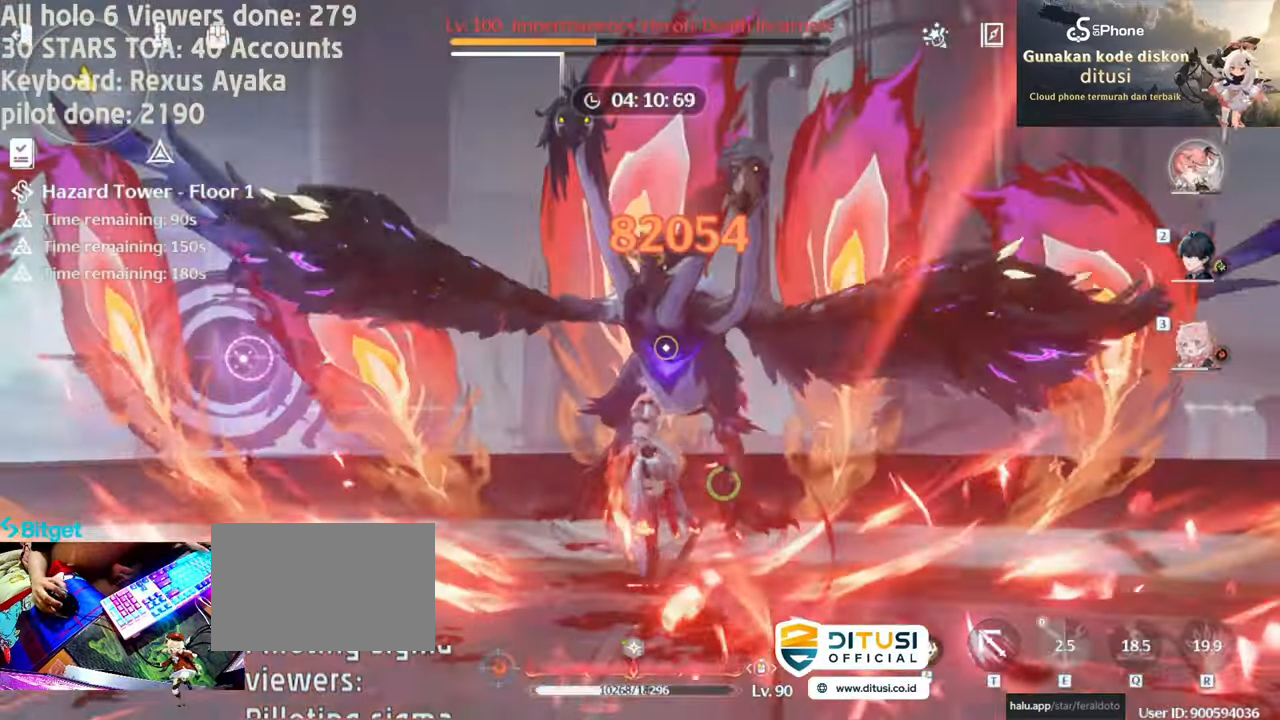
{"keys": [], "mouse": ["left"], "events": [[100, "mouse_left", "up"], [200, "mouse_left", "down"], [333, "mouse_left", "up"], [383, "mouse_left", "down"]]}
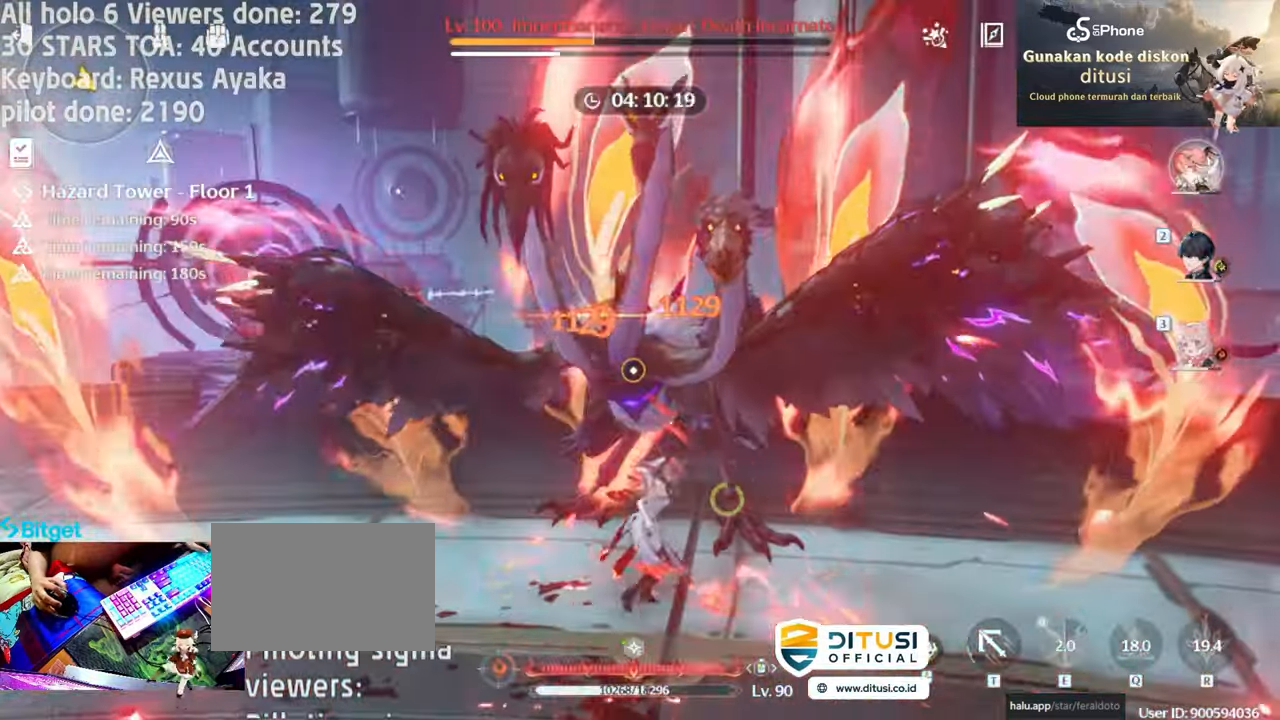
{"keys": [], "mouse": ["left"], "events": []}
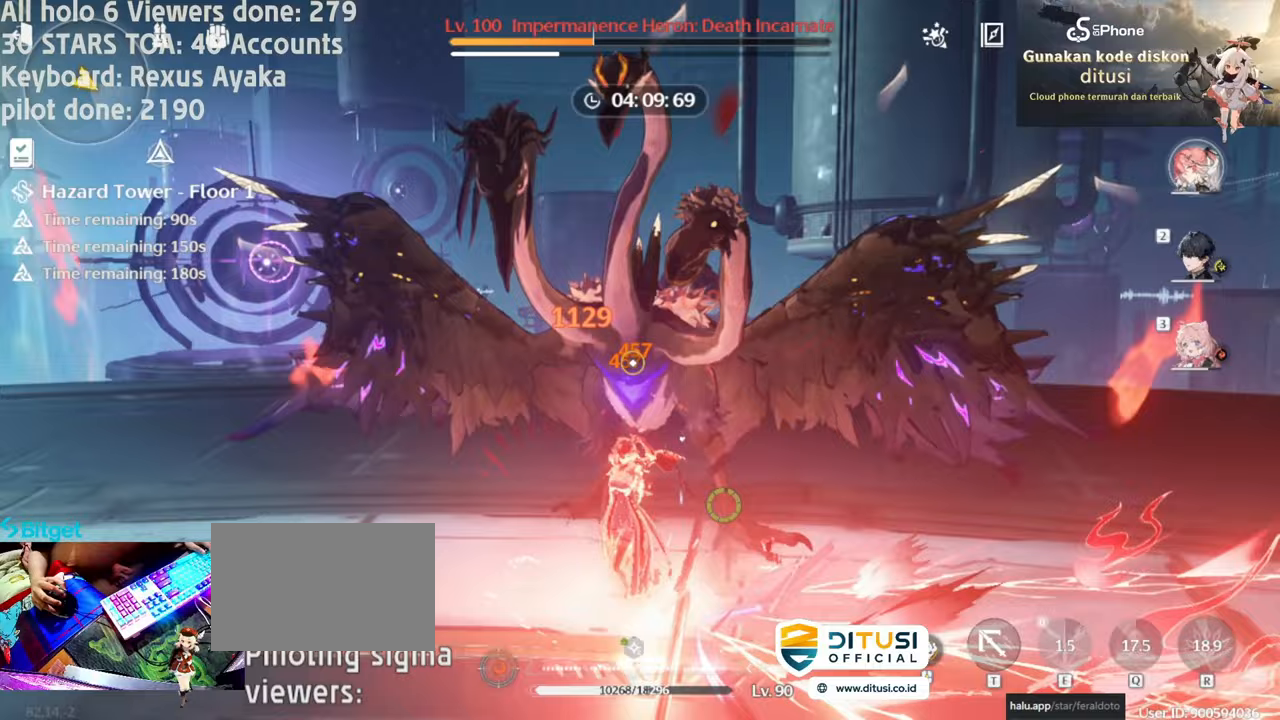
{"keys": [], "mouse": ["left"], "events": [[317, "3", "down"], [367, "mouse_left", "up"], [417, "3", "up"], [417, "mouse_left", "down"]]}
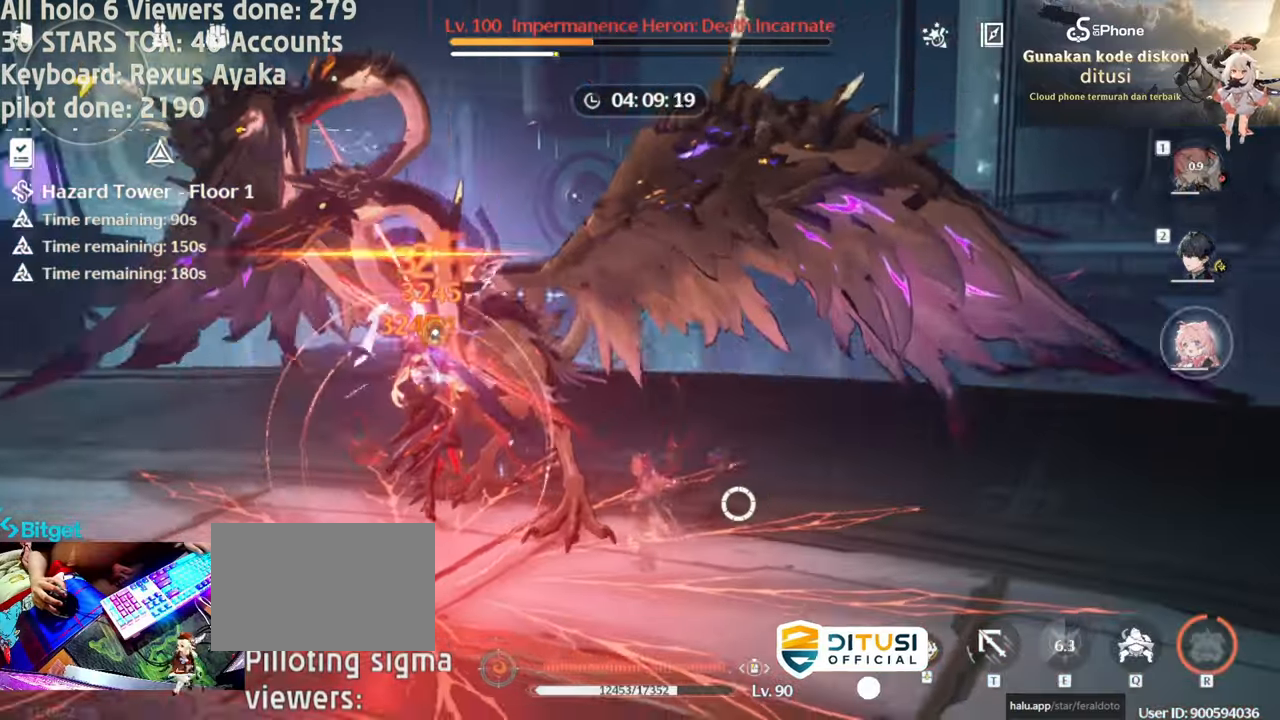
{"keys": ["q"], "mouse": [], "events": [[50, "mouse_left", "up"], [150, "mouse_left", "down"], [283, "mouse_left", "up"], [333, "mouse_left", "down"], [433, "q", "down"], [483, "mouse_left", "up"]]}